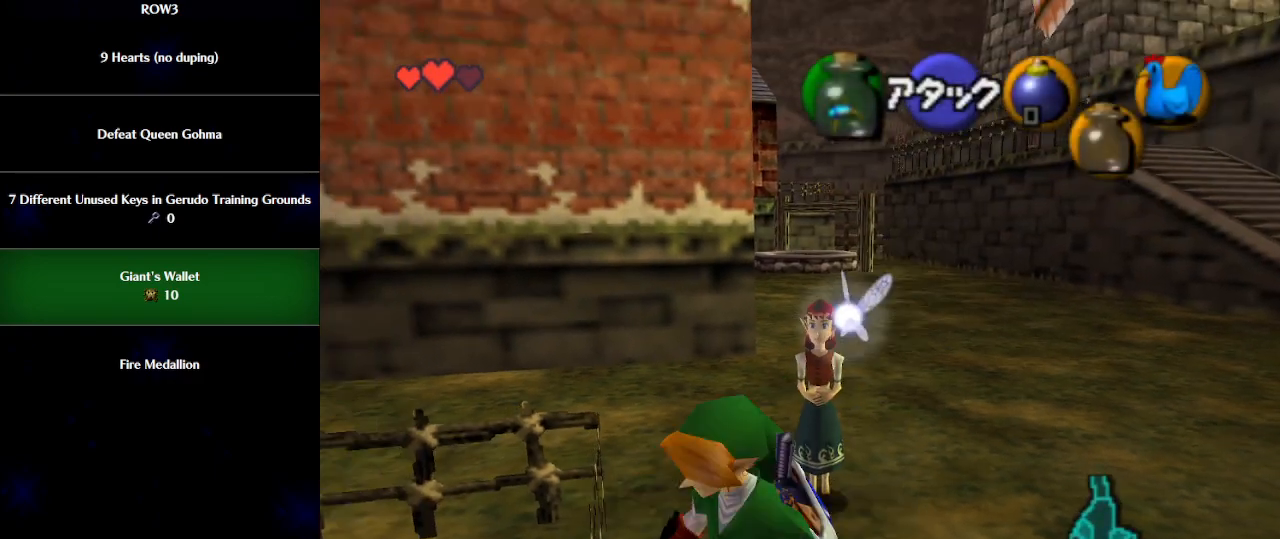
Gameplay with a controller (Nintendo layout); each line is a JSON object with the inputs held at the frame after it. "events" lists button and stick changes between this image and that frame as [ms after this image, input, new state], when the widget could be followed in between. Not read: L3 R3 right_stick.
{"buttons": [], "left_stick": "down-left", "events": [[283, "START", "down"], [333, "START", "up"]]}
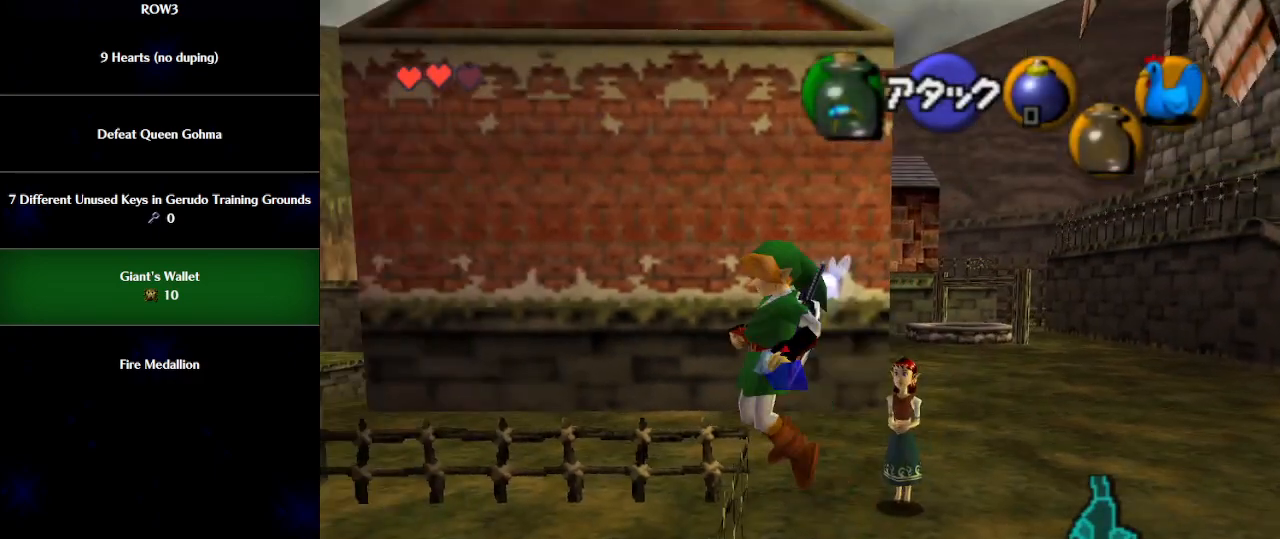
{"buttons": [], "left_stick": "center", "events": [[350, "left_stick", "center"]]}
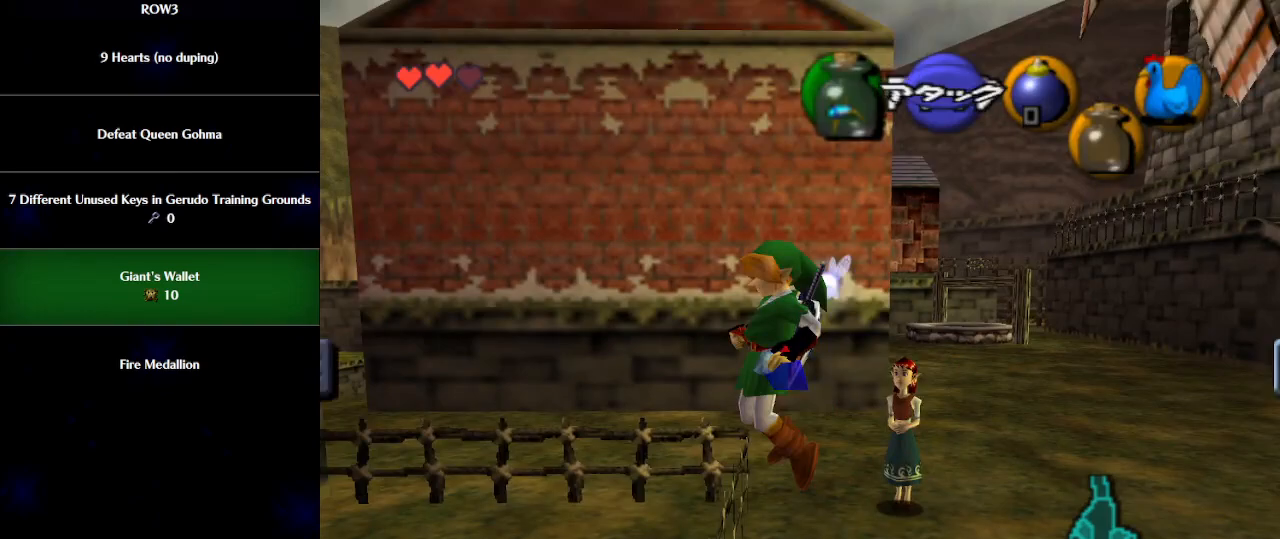
{"buttons": [], "left_stick": "center", "events": []}
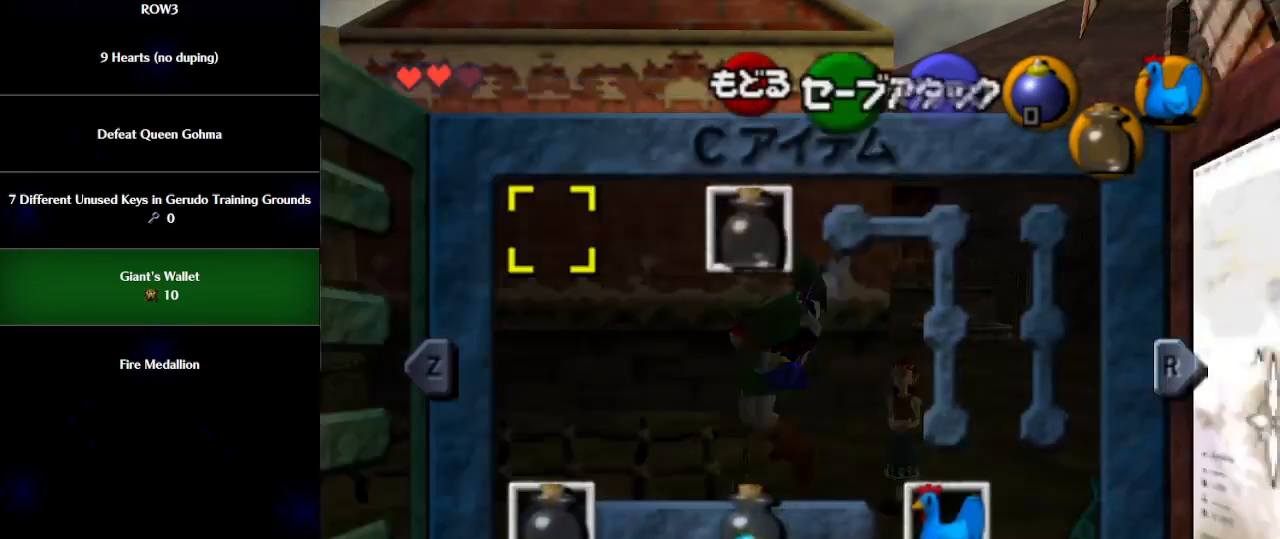
{"buttons": [], "left_stick": "center", "events": [[33, "L1", "down"], [117, "L1", "up"]]}
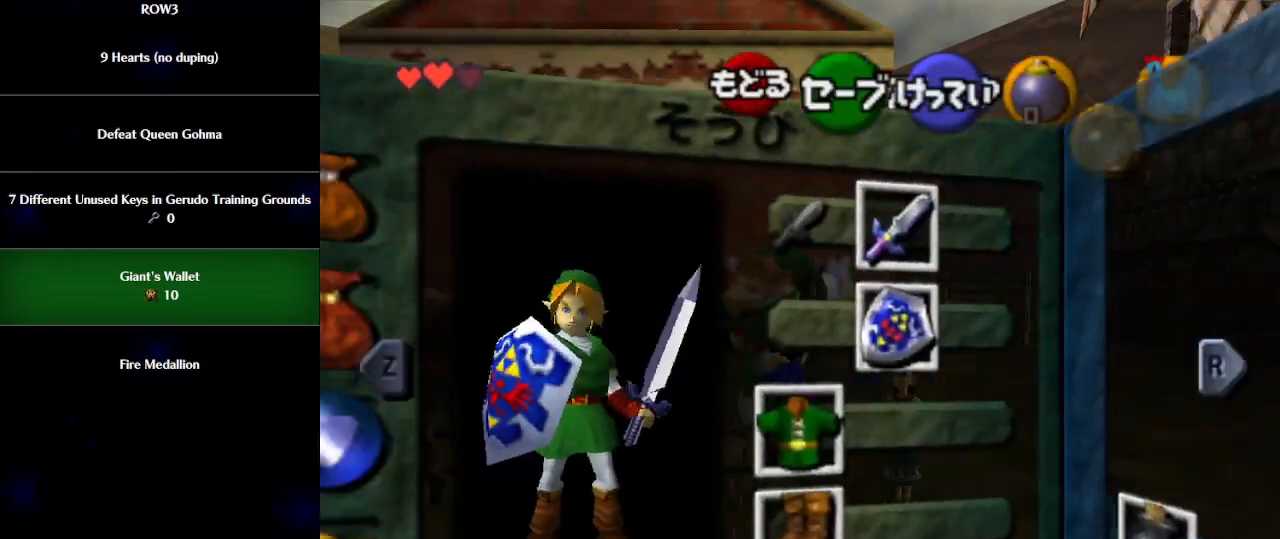
{"buttons": [], "left_stick": "center", "events": [[83, "left_stick", "left"], [217, "left_stick", "center"], [300, "A", "down"], [400, "A", "up"]]}
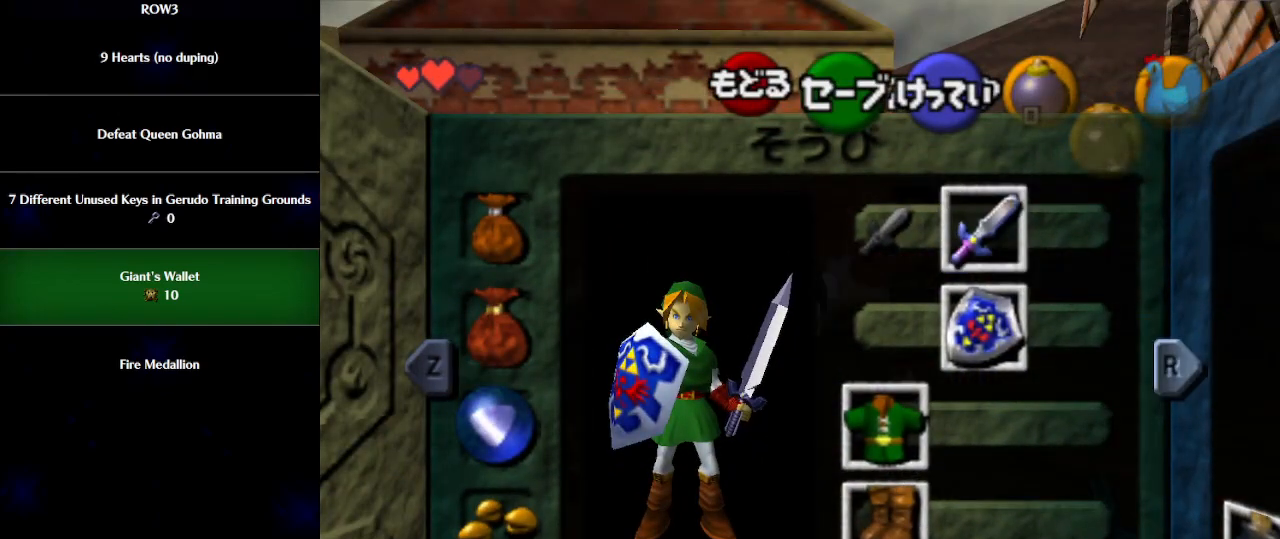
{"buttons": [], "left_stick": "down-left", "events": [[217, "START", "down"], [317, "START", "up"], [333, "left_stick", "down-left"]]}
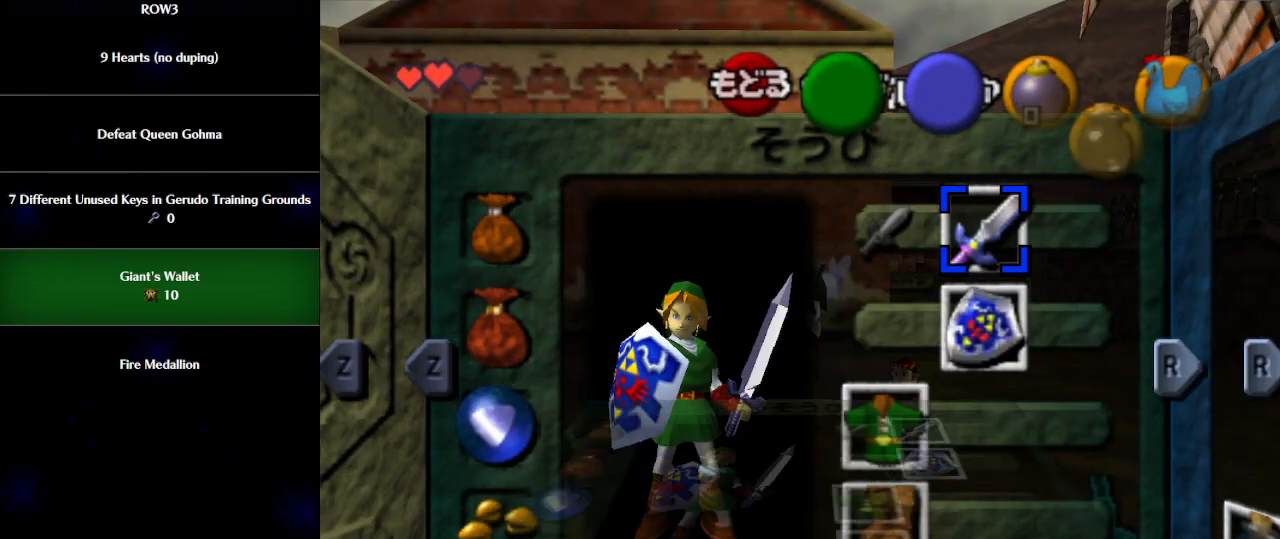
{"buttons": [], "left_stick": "down-left", "events": []}
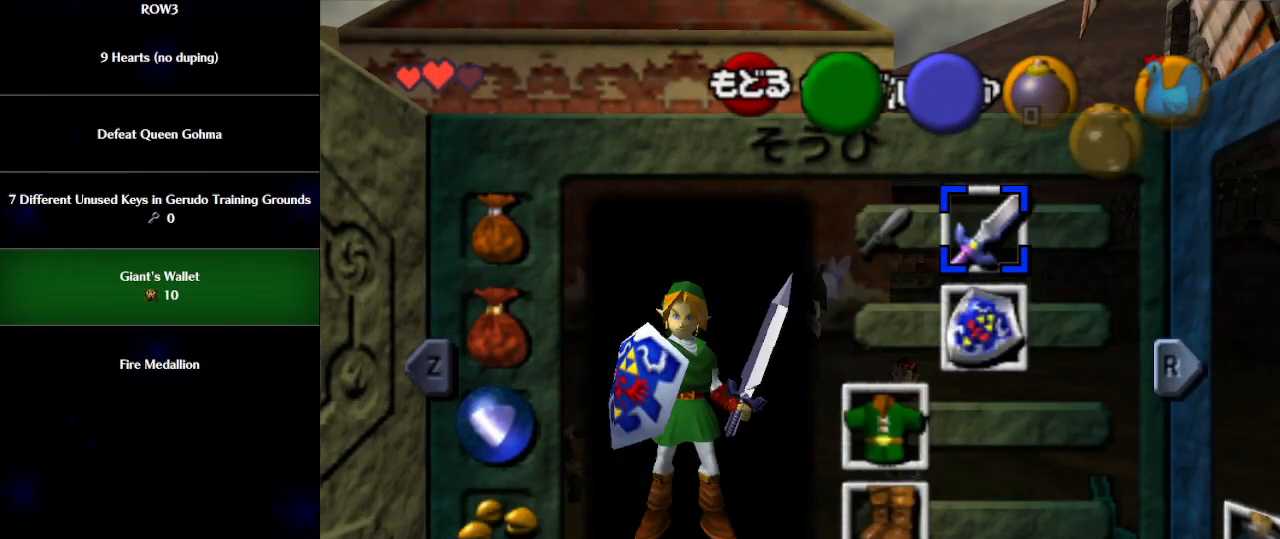
{"buttons": ["L1"], "left_stick": "up-left", "events": [[150, "L1", "down"], [150, "left_stick", "left"], [250, "left_stick", "up-left"], [300, "R1", "down"], [433, "R1", "up"]]}
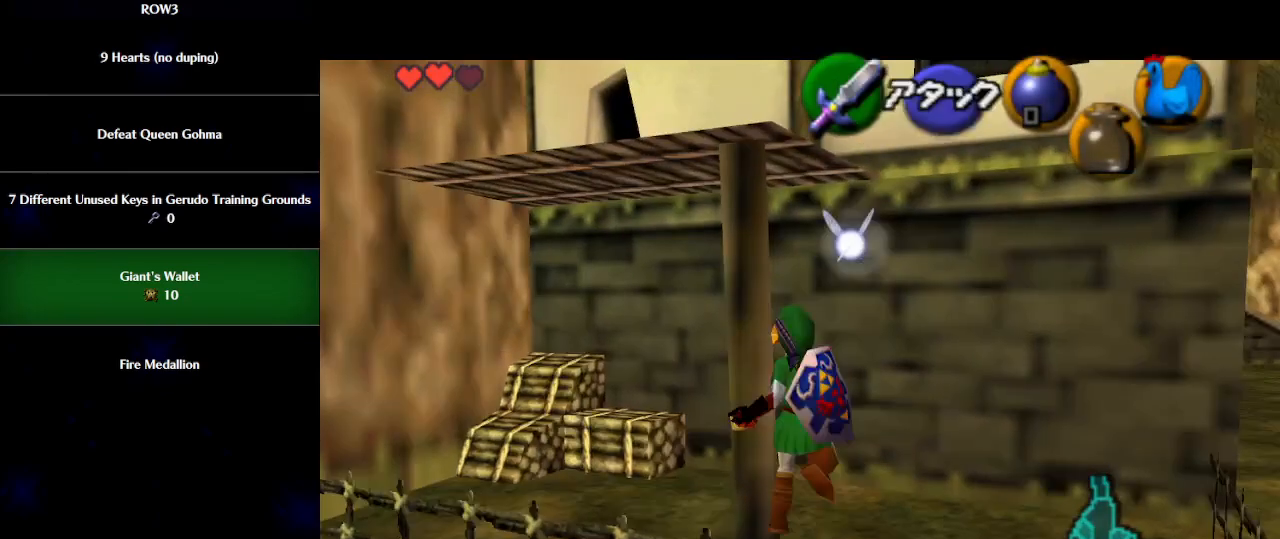
{"buttons": [], "left_stick": "up-left", "events": [[50, "L1", "up"]]}
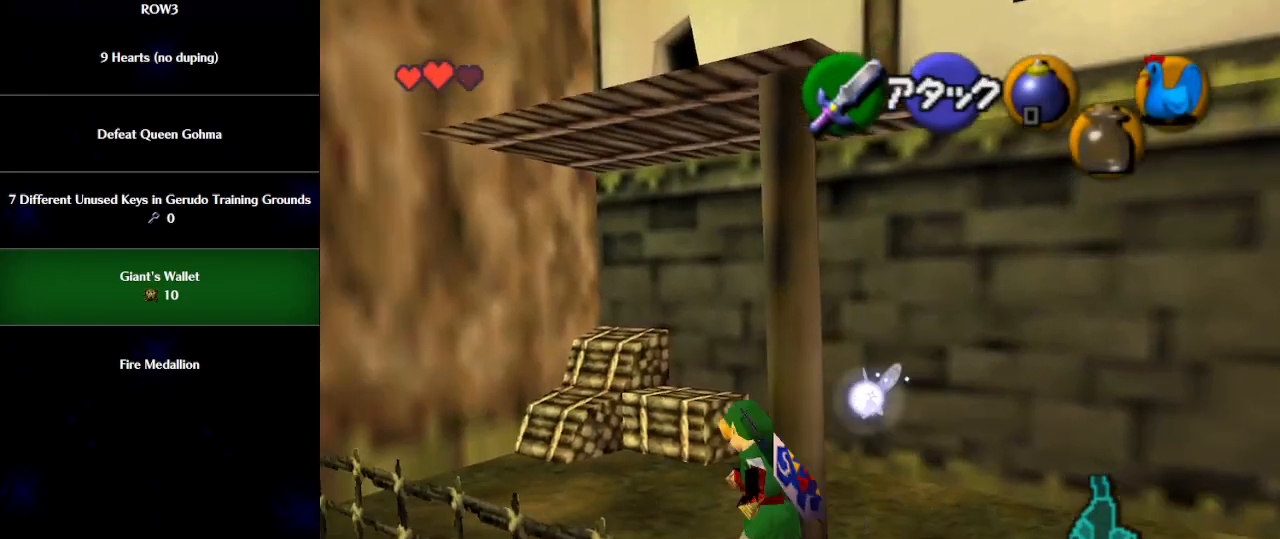
{"buttons": [], "left_stick": "up", "events": [[283, "left_stick", "up"]]}
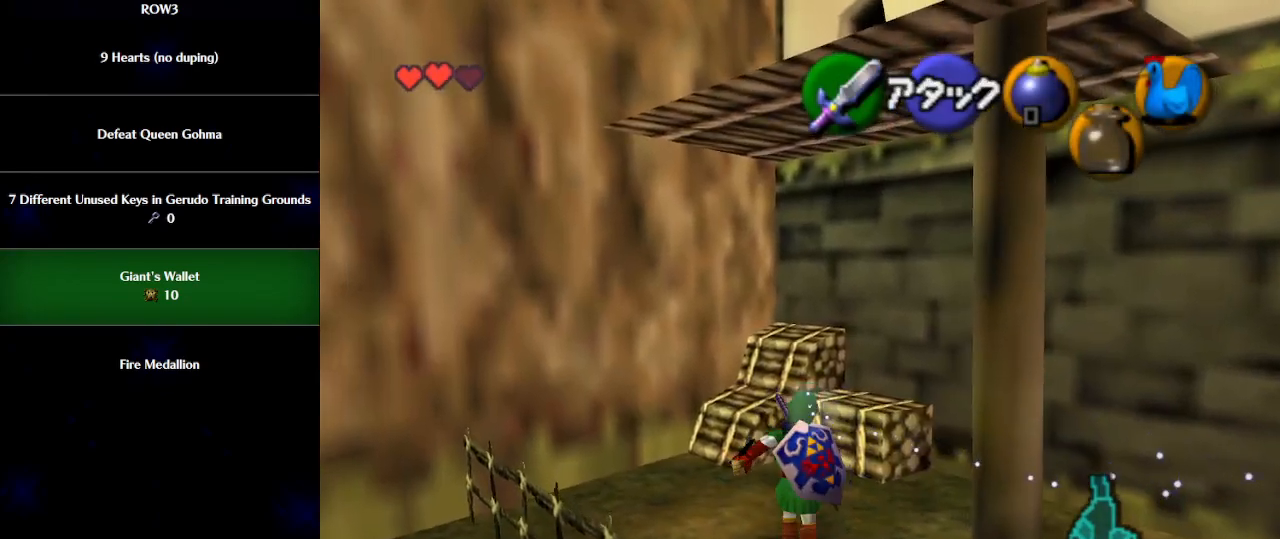
{"buttons": [], "left_stick": "up", "events": []}
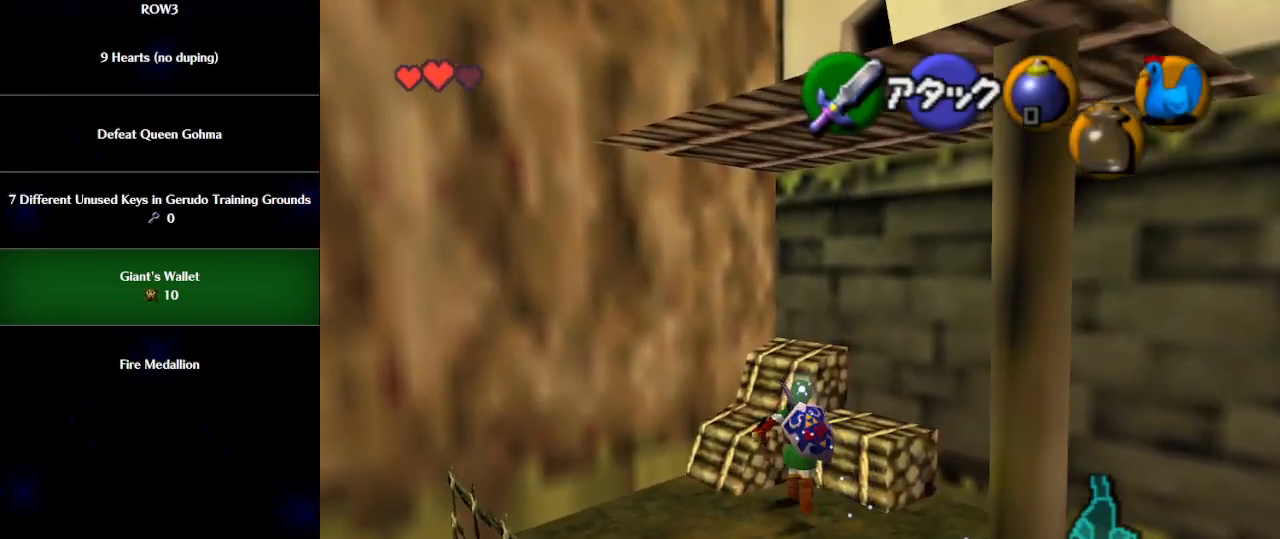
{"buttons": [], "left_stick": "up", "events": []}
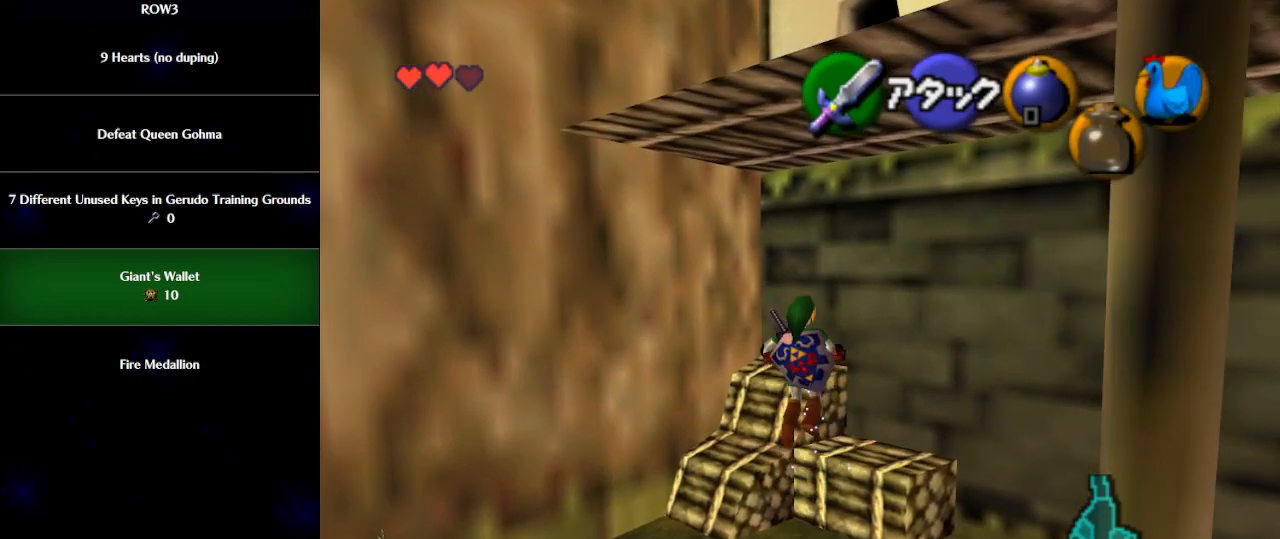
{"buttons": [], "left_stick": "up-right", "events": [[183, "left_stick", "up-right"], [400, "A", "down"], [467, "A", "up"]]}
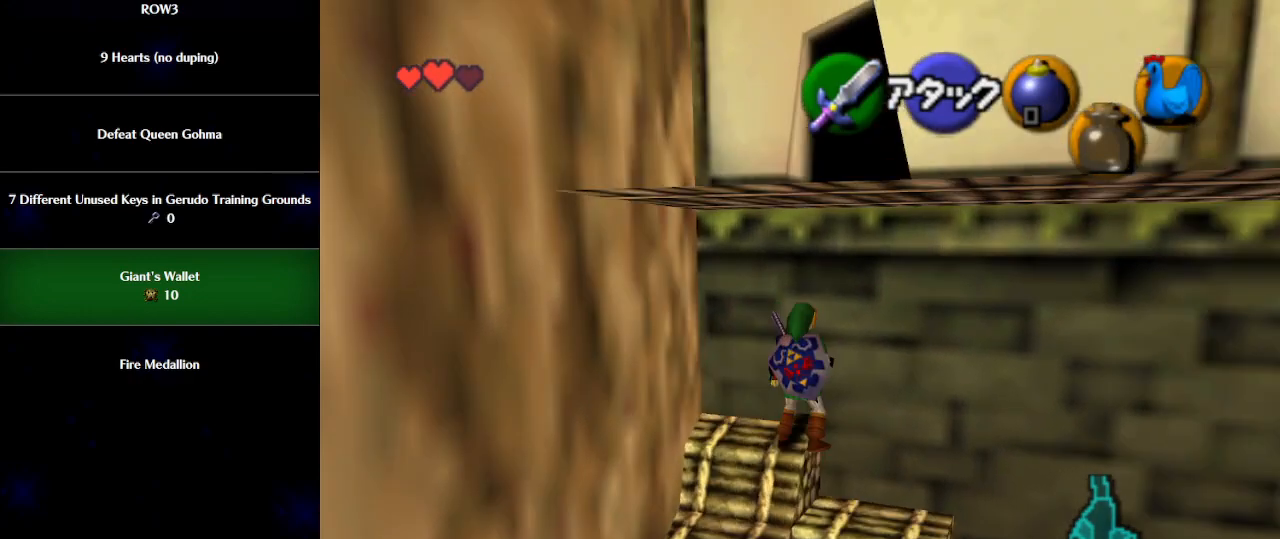
{"buttons": [], "left_stick": "up-right", "events": []}
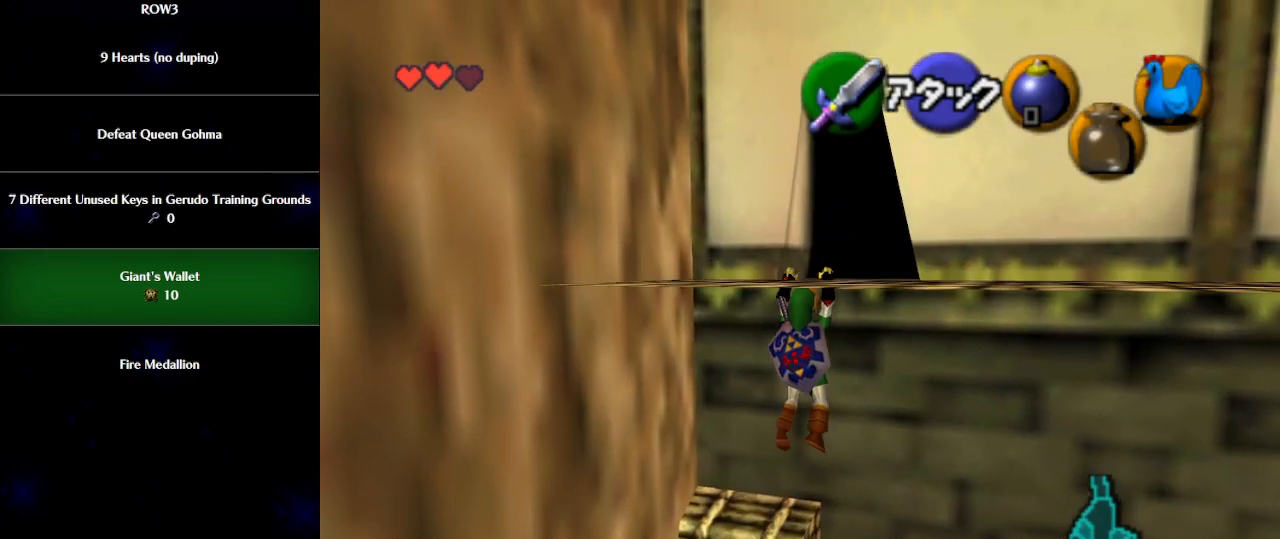
{"buttons": [], "left_stick": "center", "events": [[233, "left_stick", "center"]]}
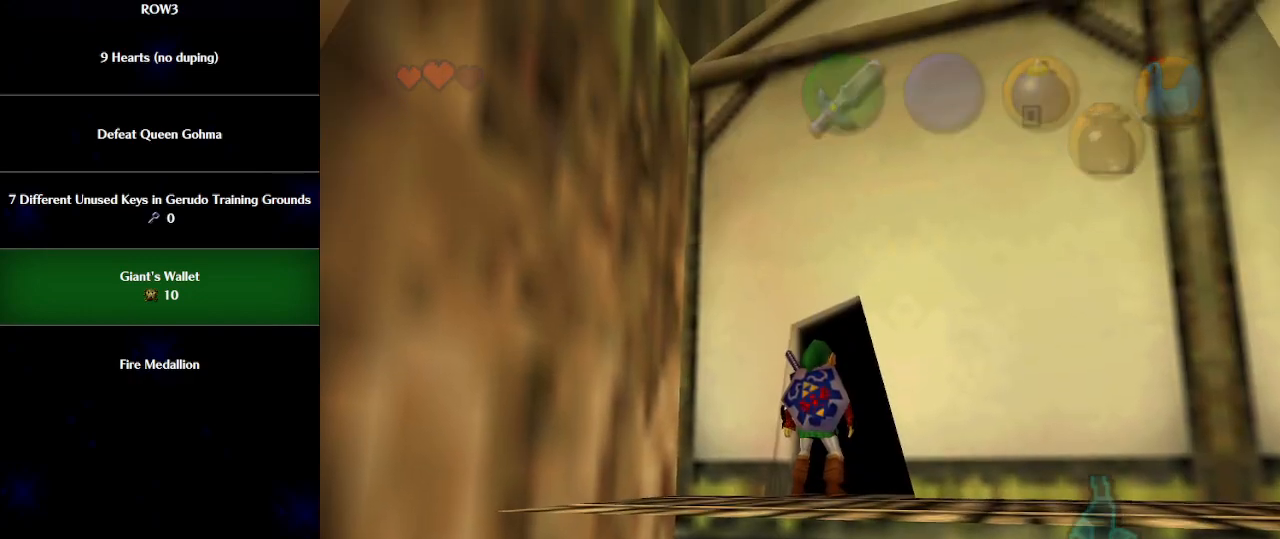
{"buttons": [], "left_stick": "center", "events": []}
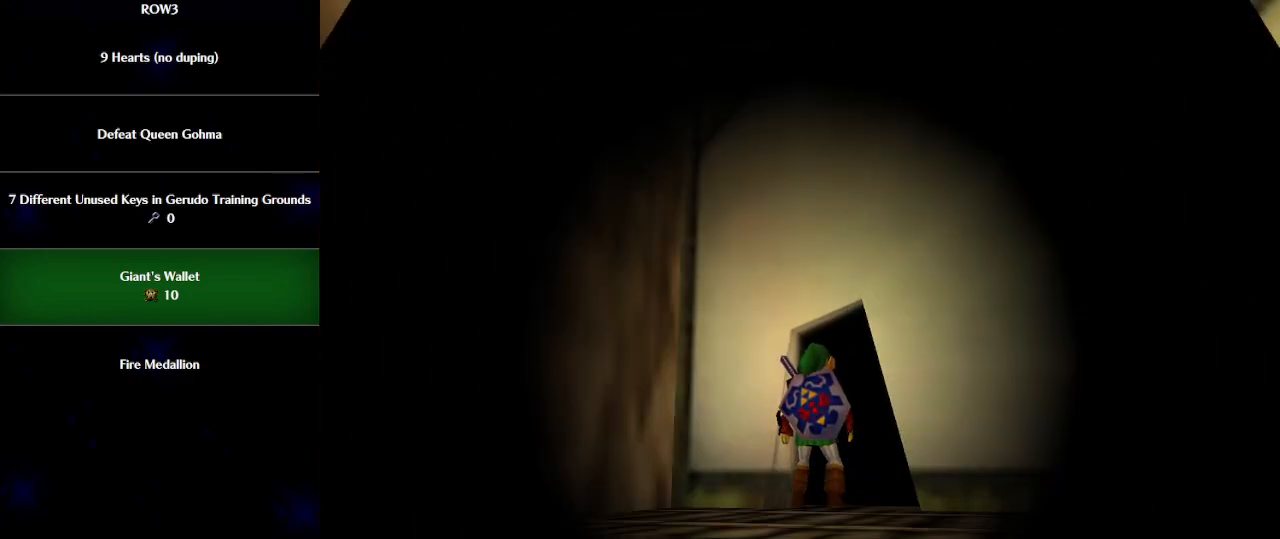
{"buttons": [], "left_stick": "center", "events": []}
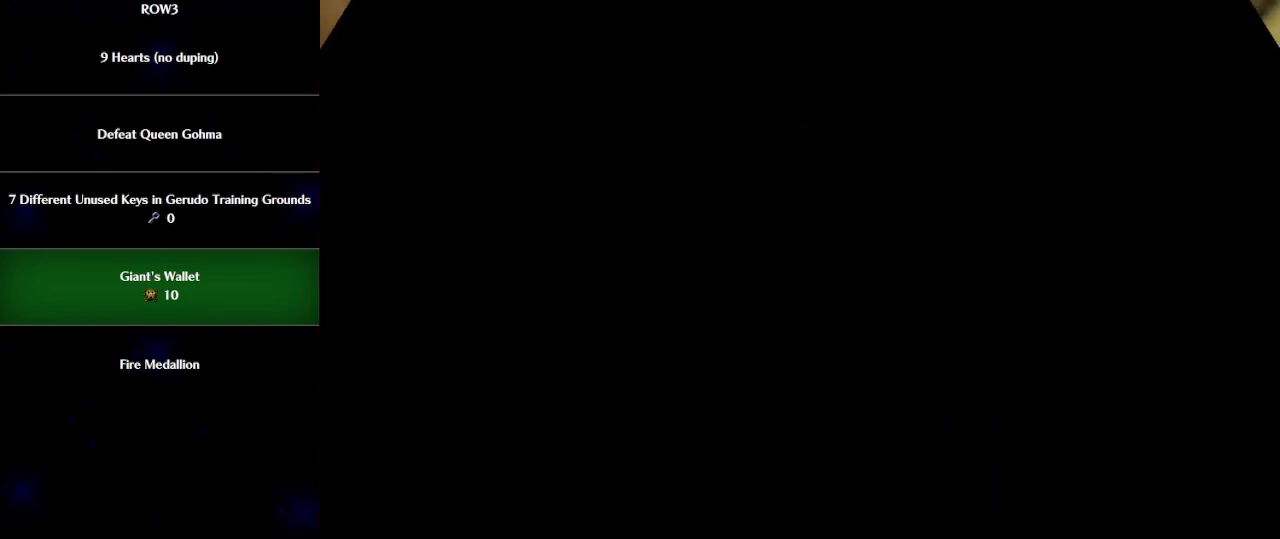
{"buttons": [], "left_stick": "center", "events": []}
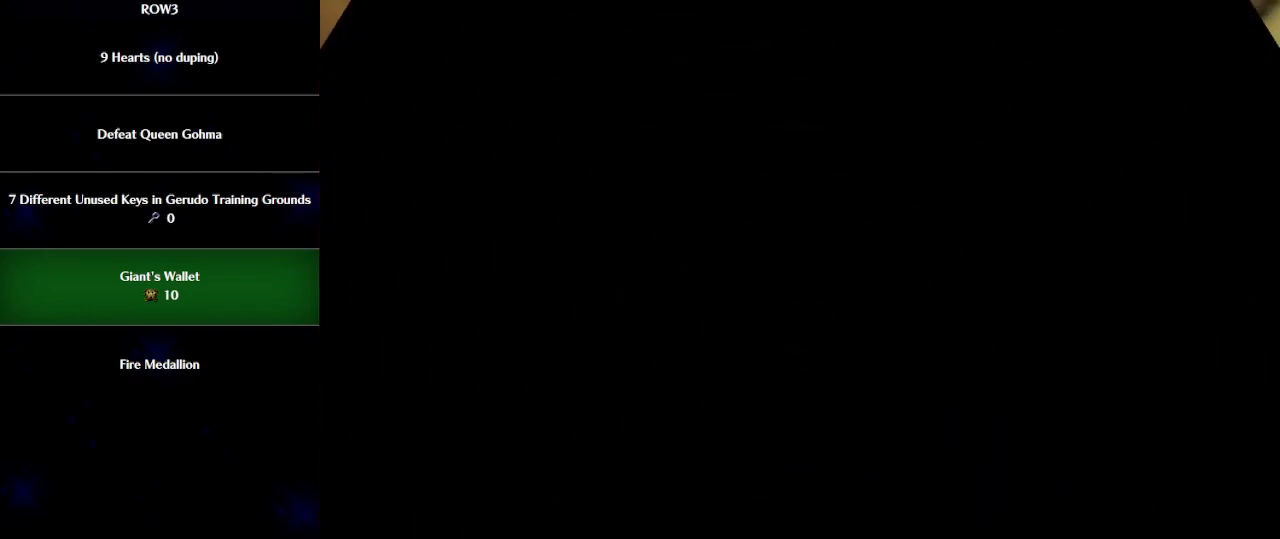
{"buttons": [], "left_stick": "up", "events": [[217, "left_stick", "up"]]}
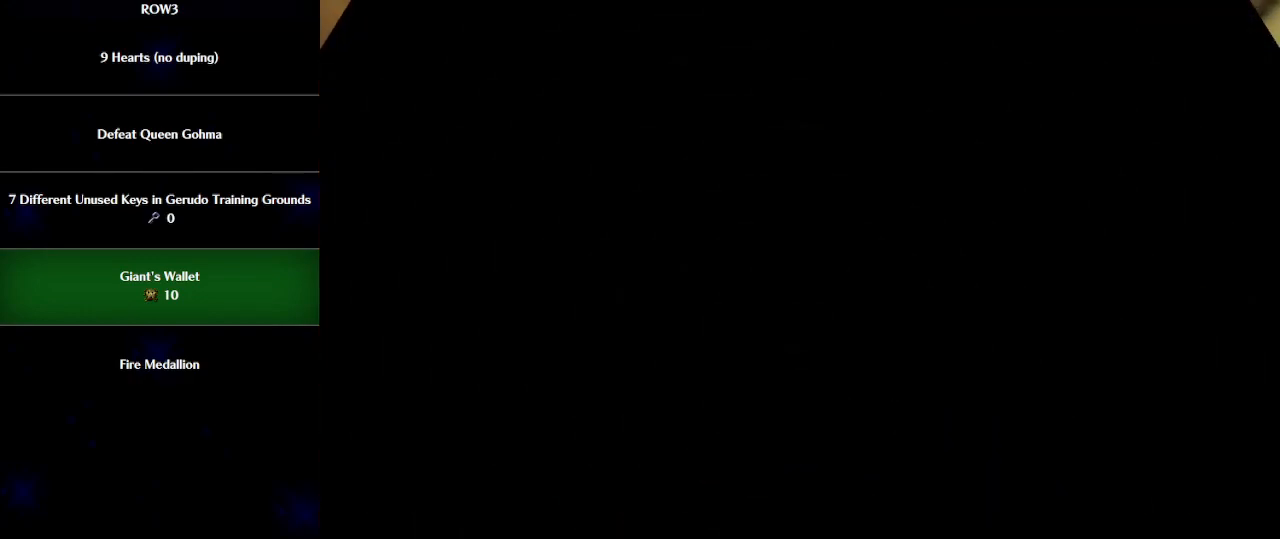
{"buttons": [], "left_stick": "up", "events": []}
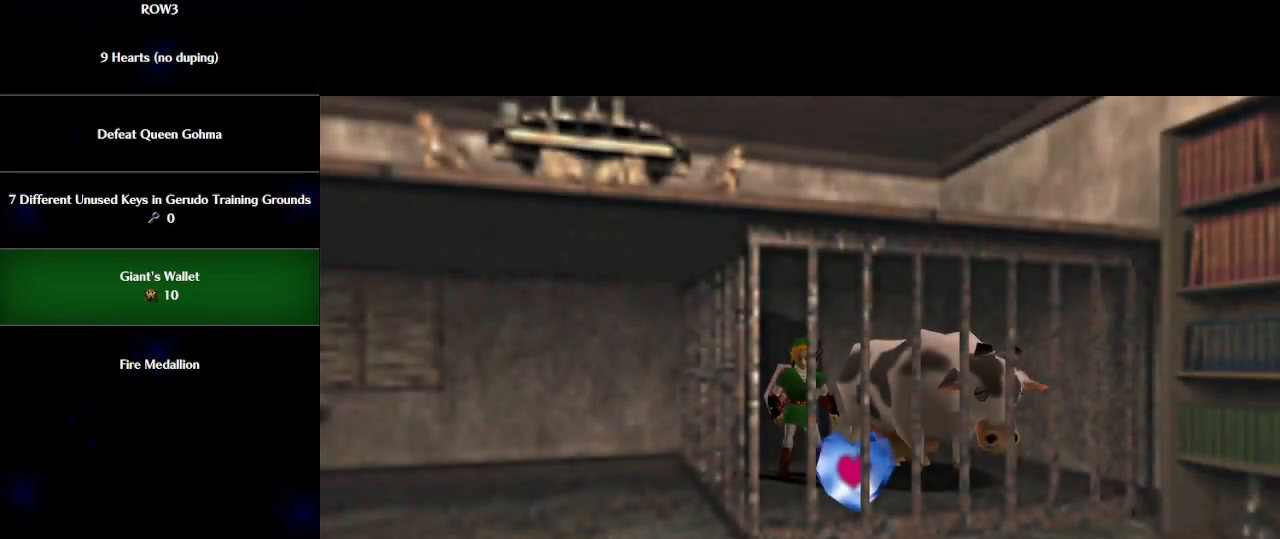
{"buttons": [], "left_stick": "down", "events": [[150, "left_stick", "down"]]}
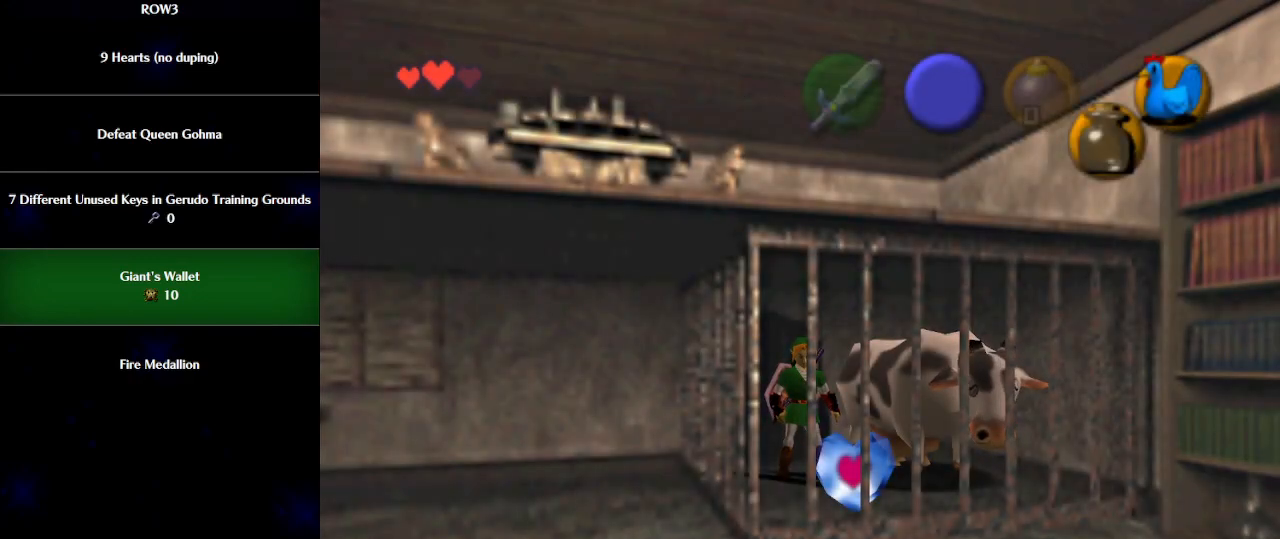
{"buttons": [], "left_stick": "down", "events": [[17, "A", "down"], [83, "A", "up"], [150, "A", "down"], [217, "A", "up"], [283, "A", "down"], [333, "A", "up"]]}
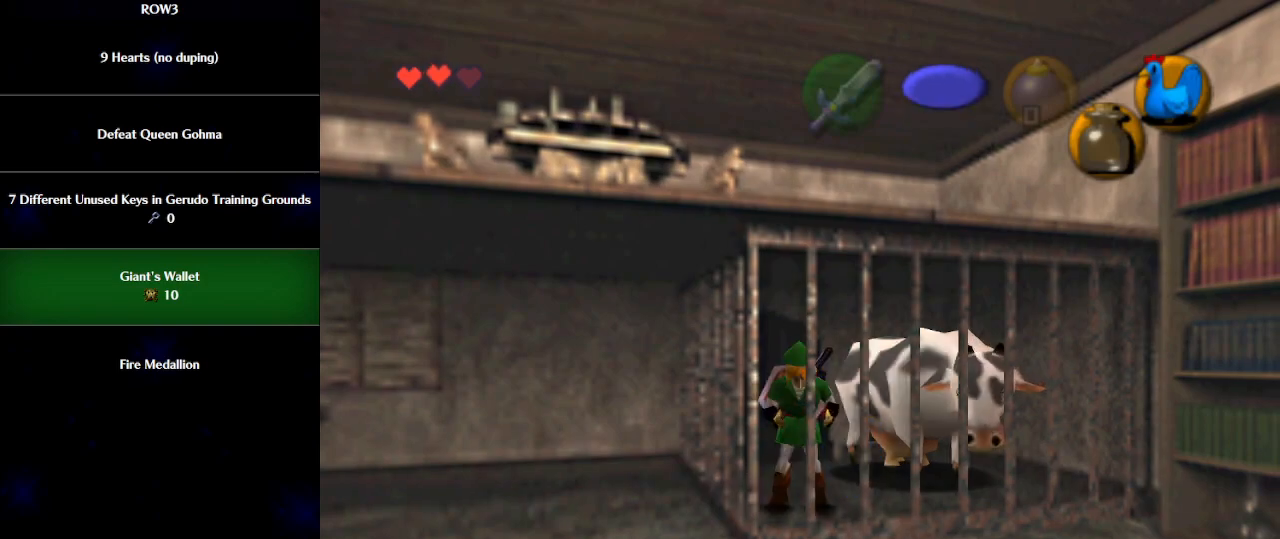
{"buttons": [], "left_stick": "up", "events": [[233, "left_stick", "center"], [400, "left_stick", "up"], [467, "B", "down"], [500, "B", "up"]]}
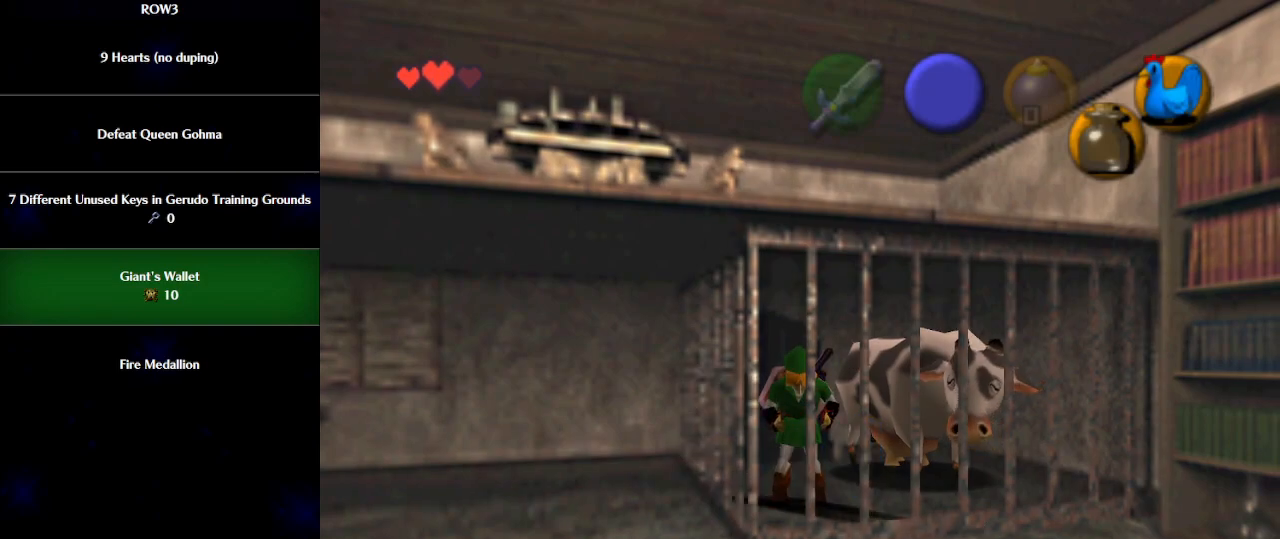
{"buttons": ["B"], "left_stick": "up", "events": [[100, "B", "down"], [150, "B", "up"], [217, "B", "down"], [267, "B", "up"], [333, "B", "down"], [433, "B", "up"], [500, "B", "down"]]}
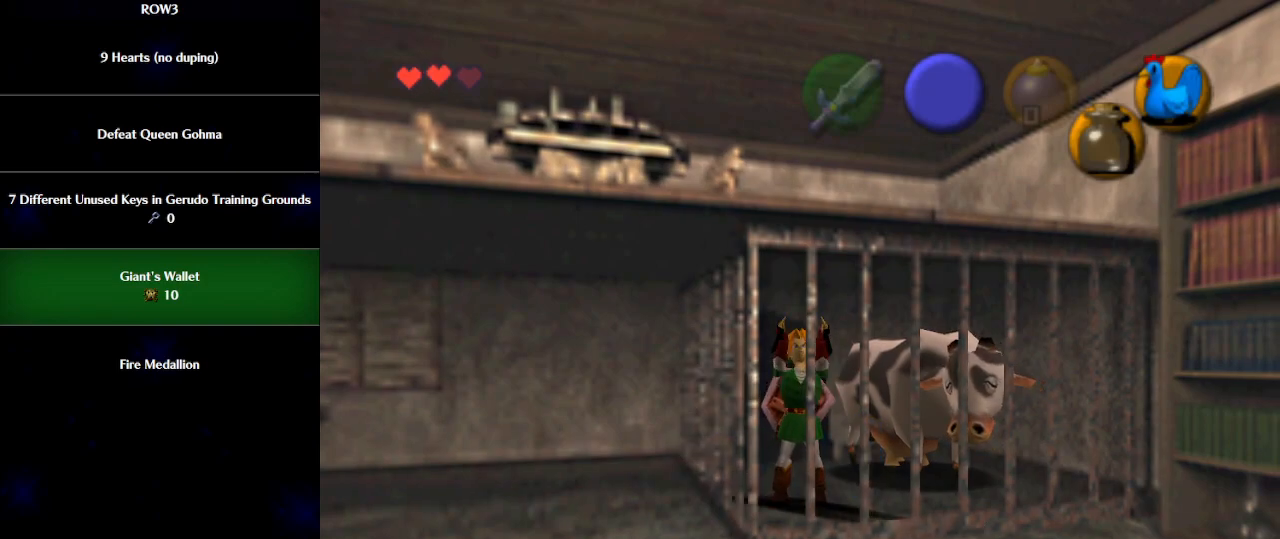
{"buttons": ["B"], "left_stick": "up", "events": [[50, "B", "up"], [117, "B", "down"], [150, "B", "up"], [250, "B", "down"], [283, "B", "up"], [367, "B", "down"], [433, "B", "up"], [500, "B", "down"]]}
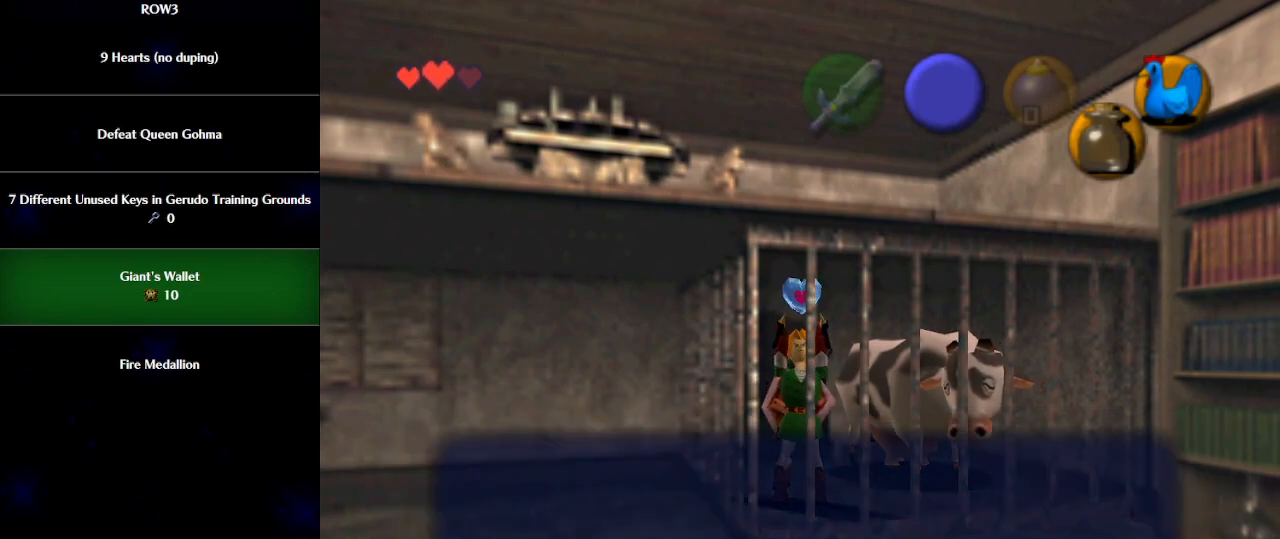
{"buttons": [], "left_stick": "up", "events": [[50, "B", "up"], [117, "B", "down"], [183, "B", "up"], [250, "B", "down"], [317, "B", "up"], [367, "B", "down"], [400, "B", "up"]]}
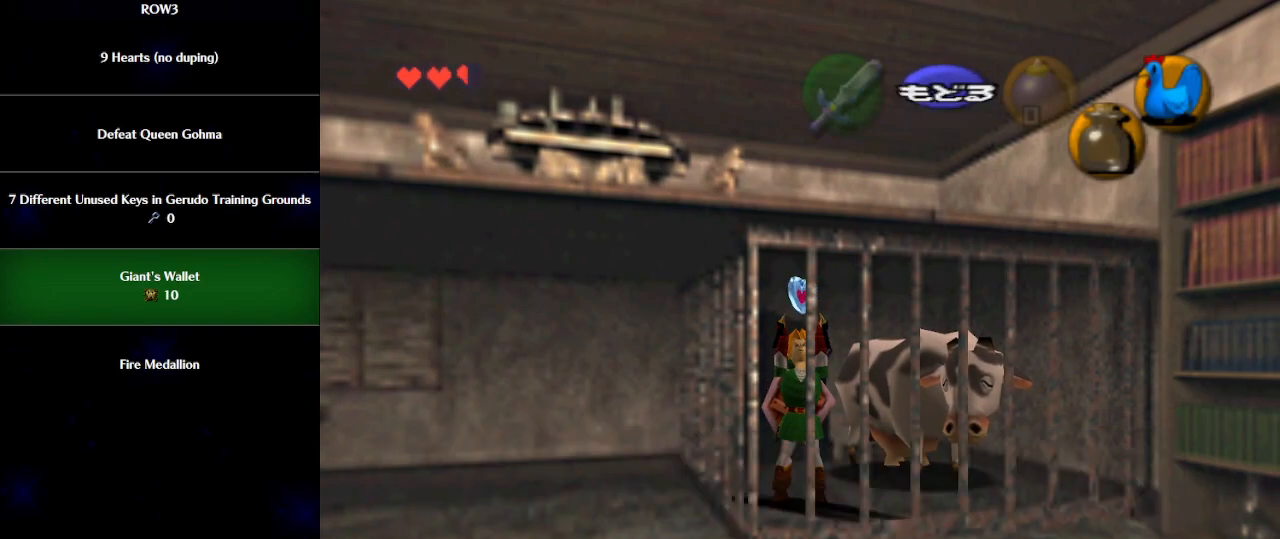
{"buttons": ["A"], "left_stick": "up", "events": [[50, "A", "down"], [117, "A", "up"], [217, "A", "down"], [233, "A", "up"], [333, "A", "down"], [367, "A", "up"], [467, "A", "down"]]}
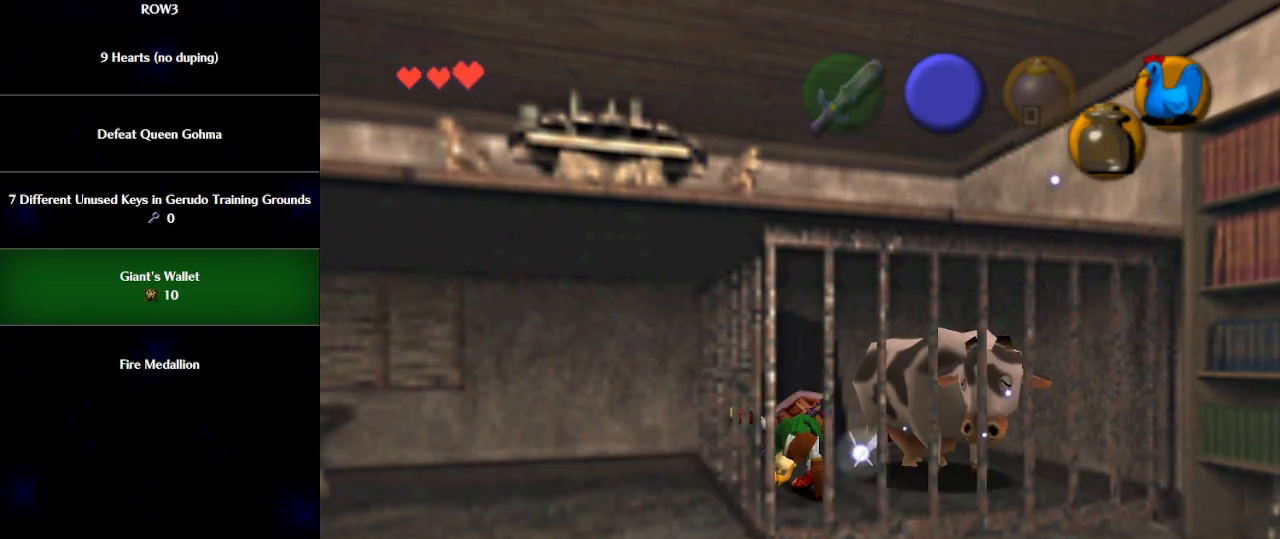
{"buttons": [], "left_stick": "up", "events": [[33, "A", "up"]]}
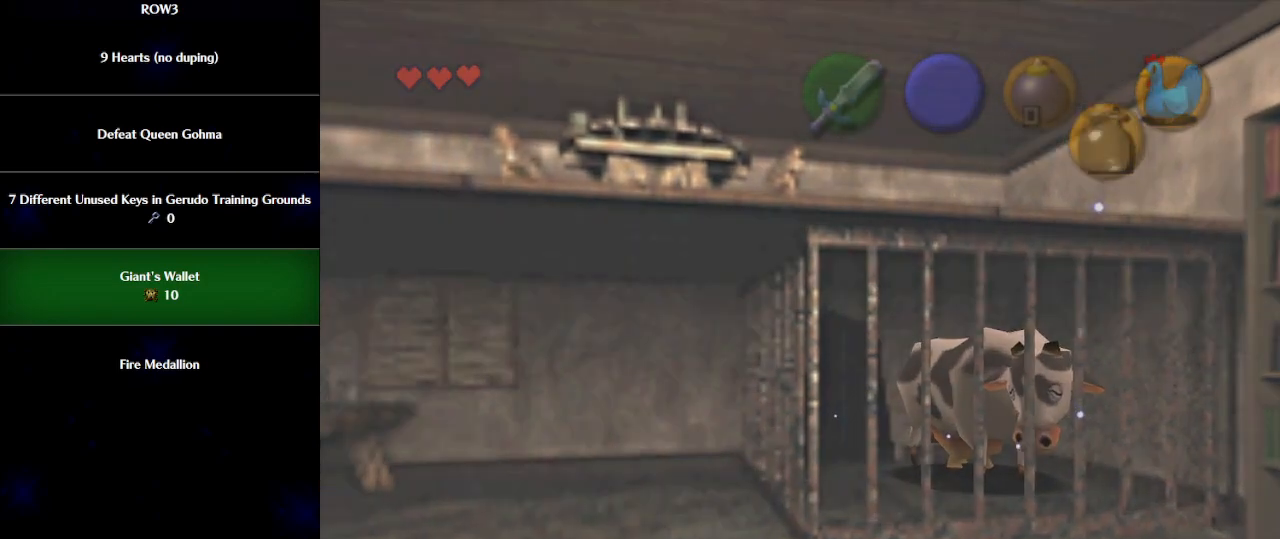
{"buttons": [], "left_stick": "center", "events": [[17, "left_stick", "center"]]}